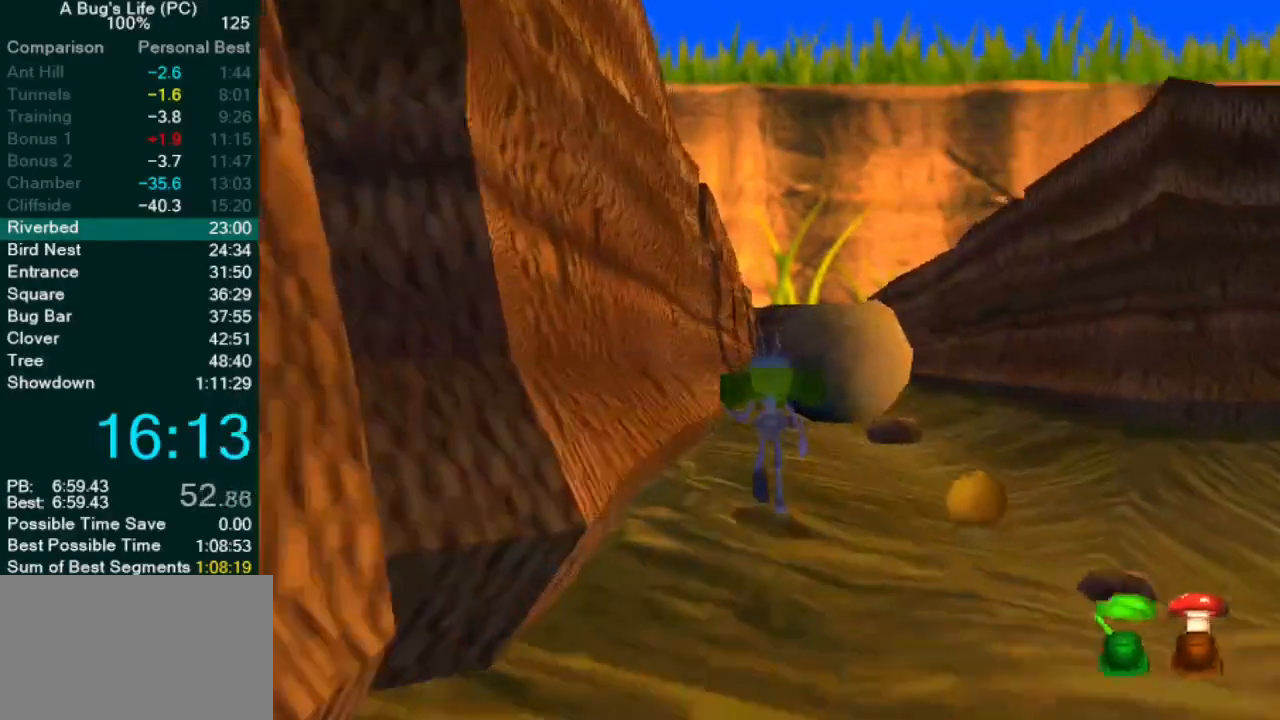
Gameplay with a controller (PlayStation layout); each line is a JSON object with the inputs held at the frame after it. "events" lists button and stick changes between this image and that frame as [ms after this image, input, new state], when the widget could be followed in between. Not read: L1 L3 R2 R3 right_stick.
{"buttons": [], "left_stick": "center", "events": []}
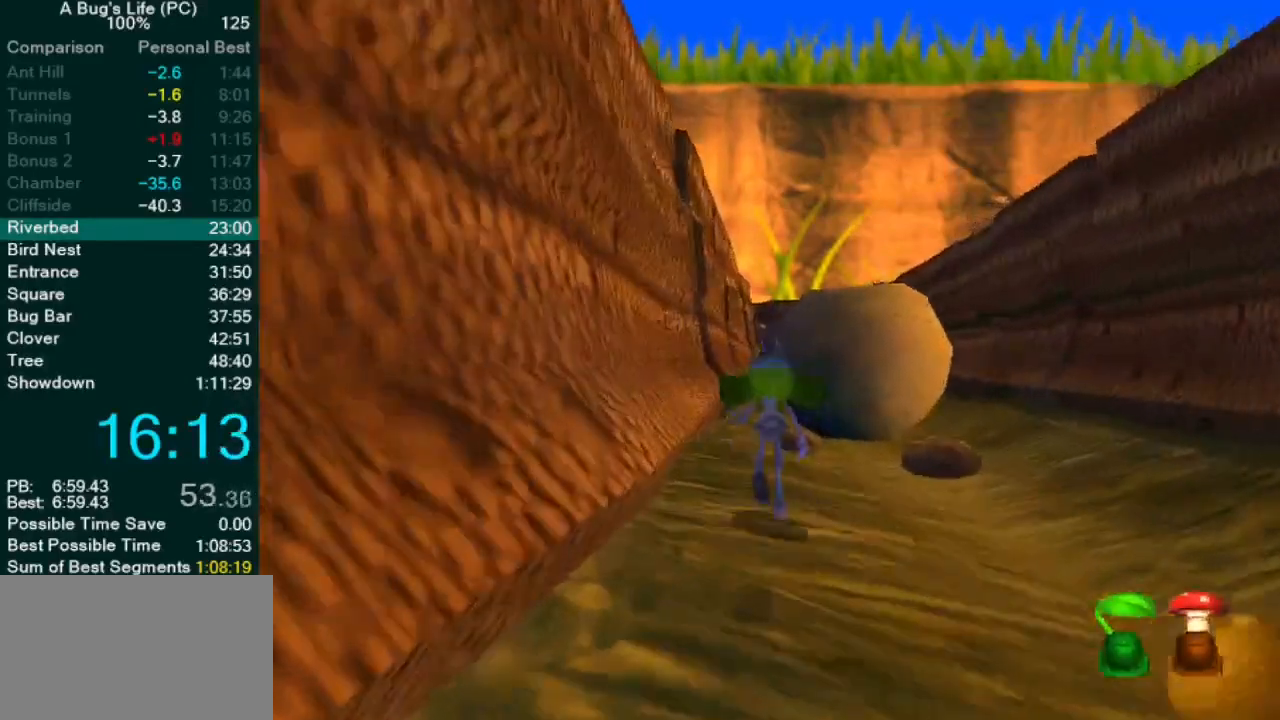
{"buttons": [], "left_stick": "center", "events": []}
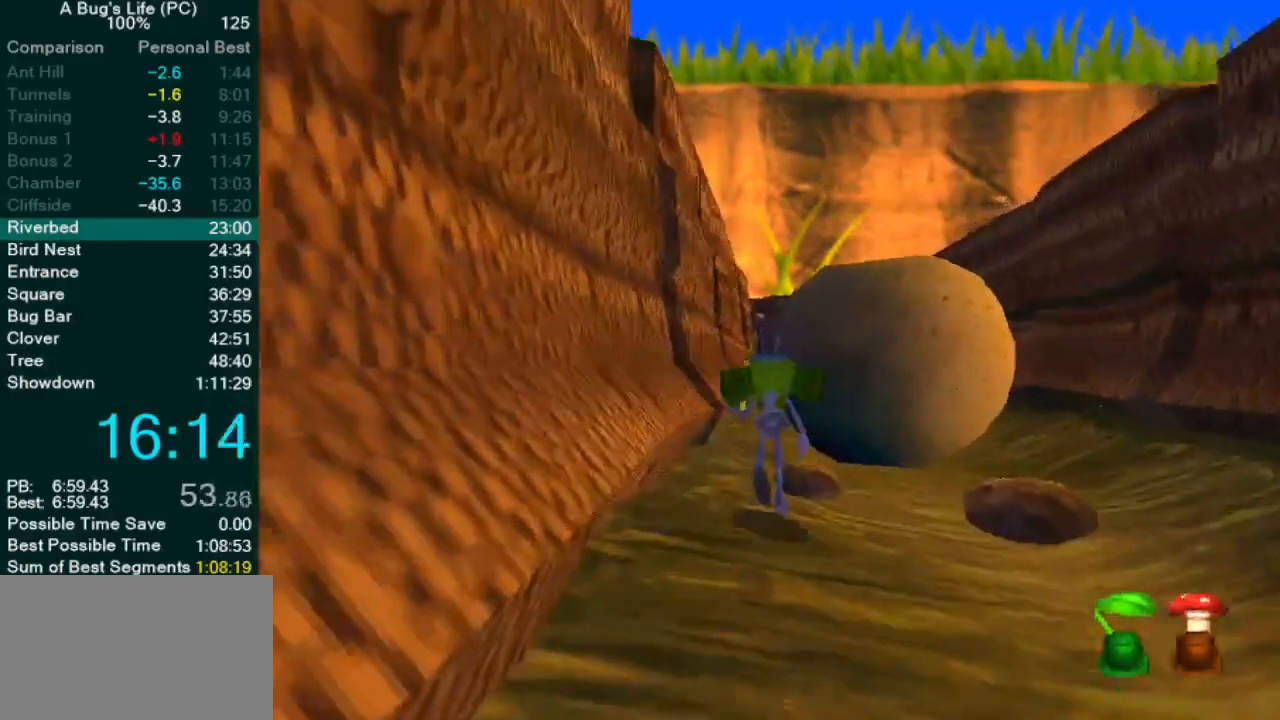
{"buttons": [], "left_stick": "center", "events": []}
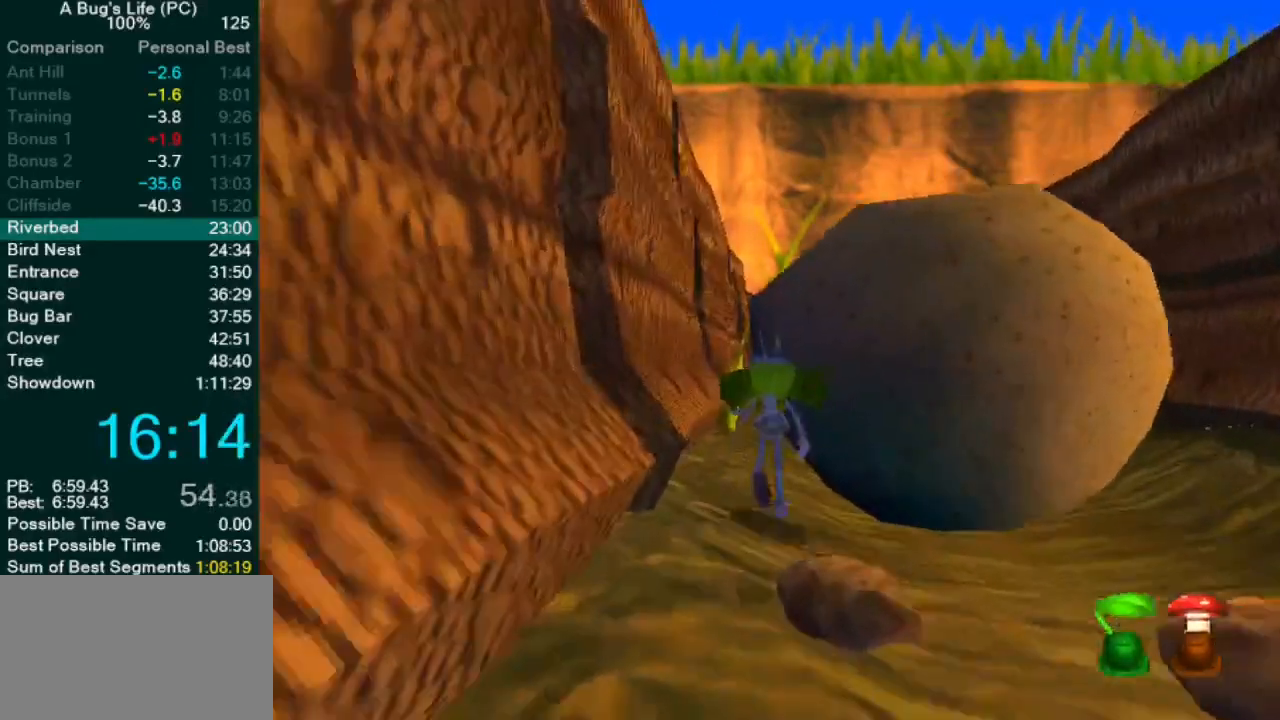
{"buttons": [], "left_stick": "center", "events": [[167, "left_stick", "up-left"], [317, "left_stick", "center"]]}
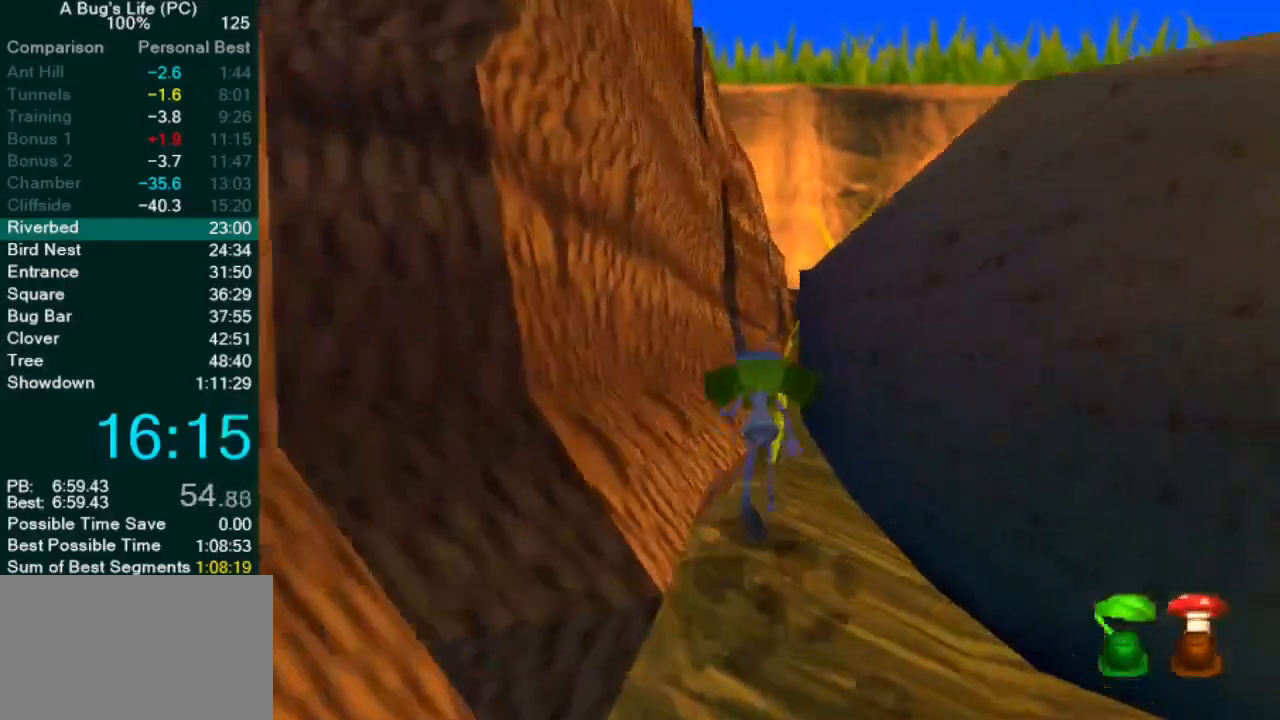
{"buttons": [], "left_stick": "up-right", "events": [[317, "left_stick", "up-right"]]}
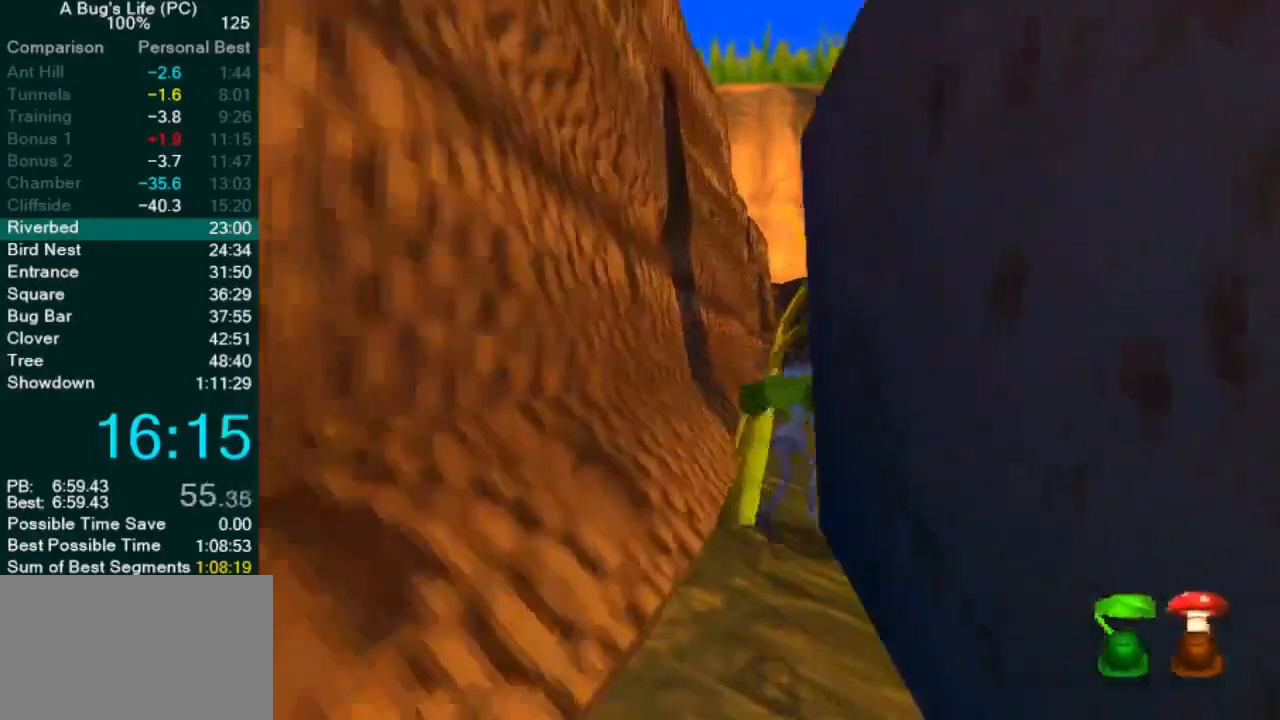
{"buttons": [], "left_stick": "center", "events": [[467, "left_stick", "center"]]}
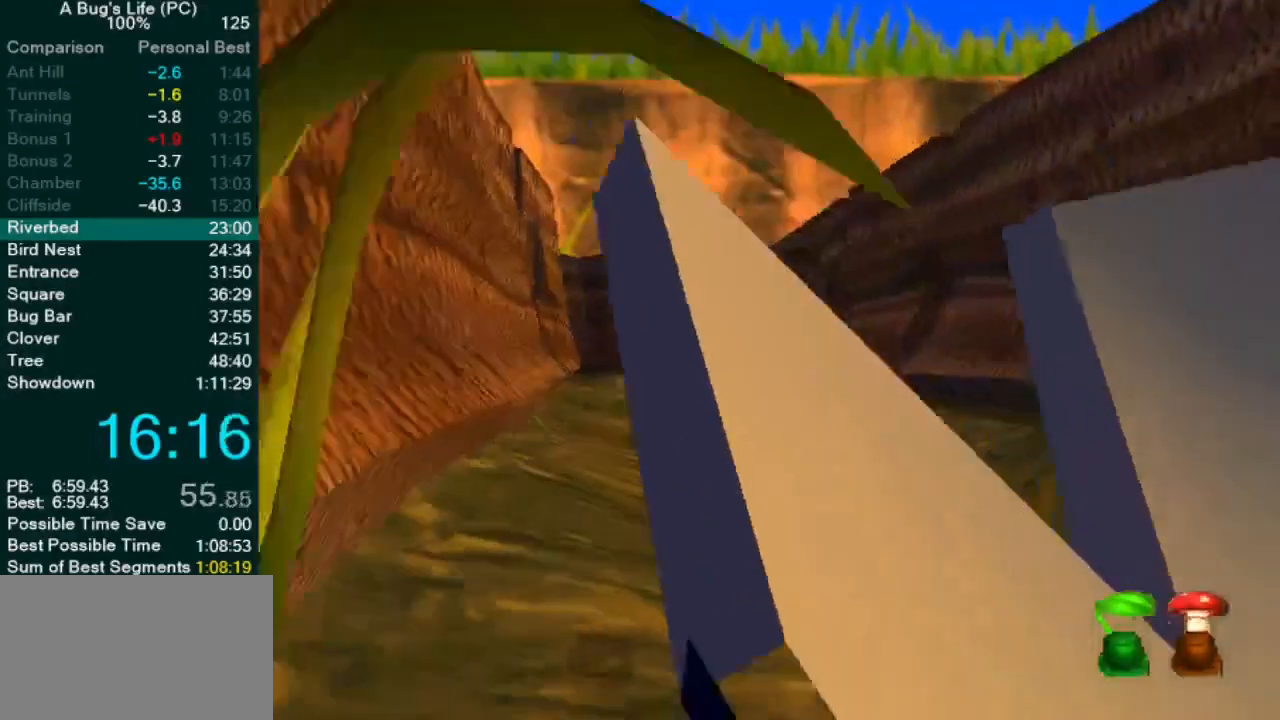
{"buttons": [], "left_stick": "center", "events": [[100, "left_stick", "up-right"], [133, "SQUARE", "down"], [233, "SQUARE", "up"], [467, "left_stick", "center"]]}
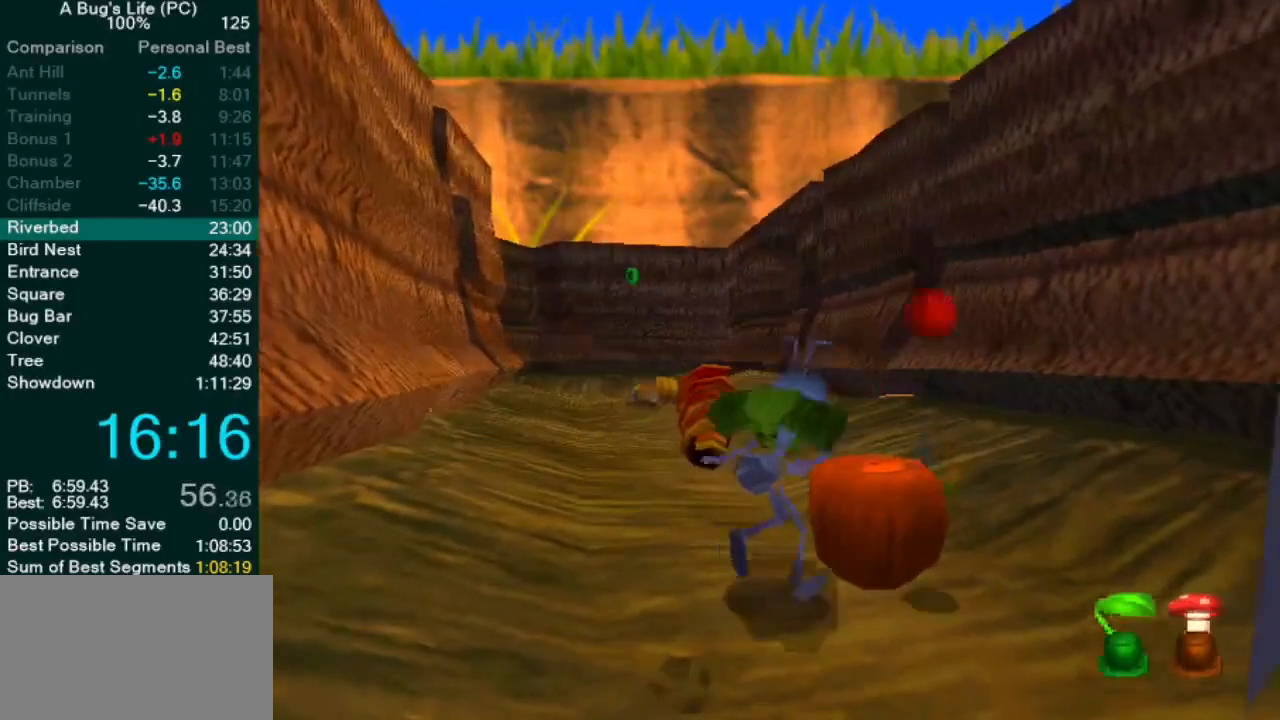
{"buttons": [], "left_stick": "up-left", "events": [[50, "SQUARE", "down"], [133, "SQUARE", "up"], [400, "left_stick", "up-left"]]}
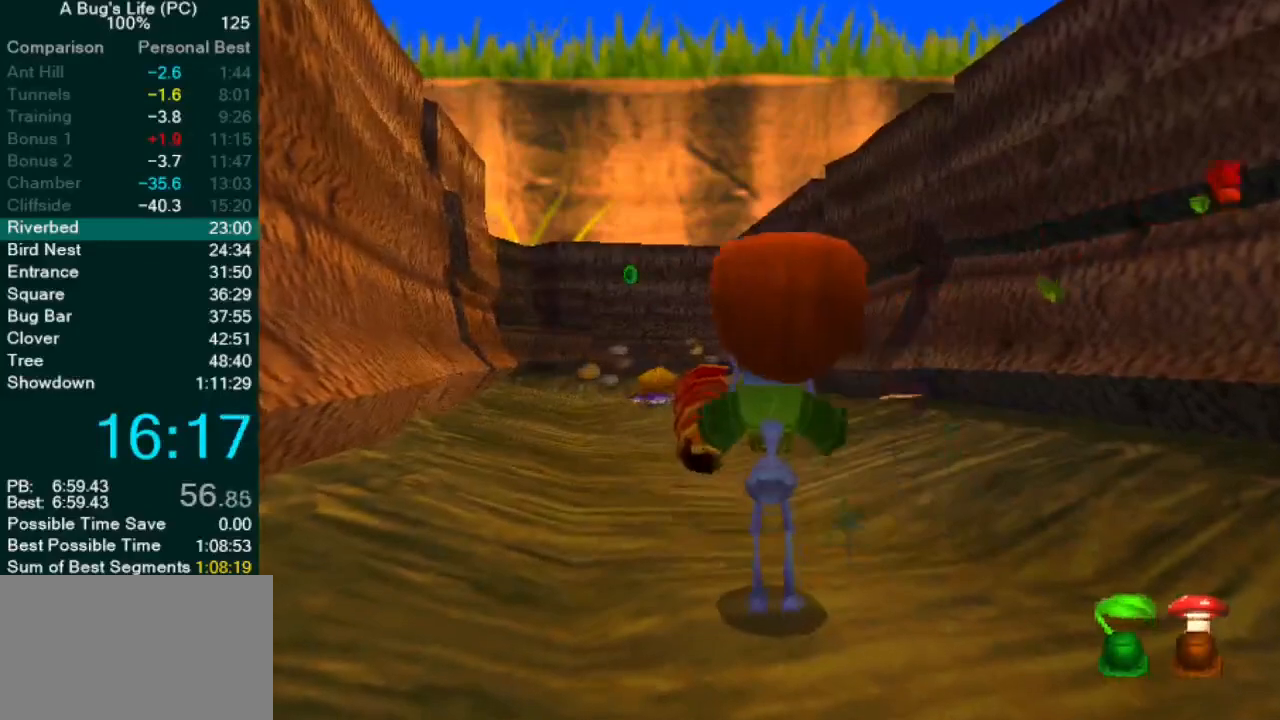
{"buttons": [], "left_stick": "up-left", "events": []}
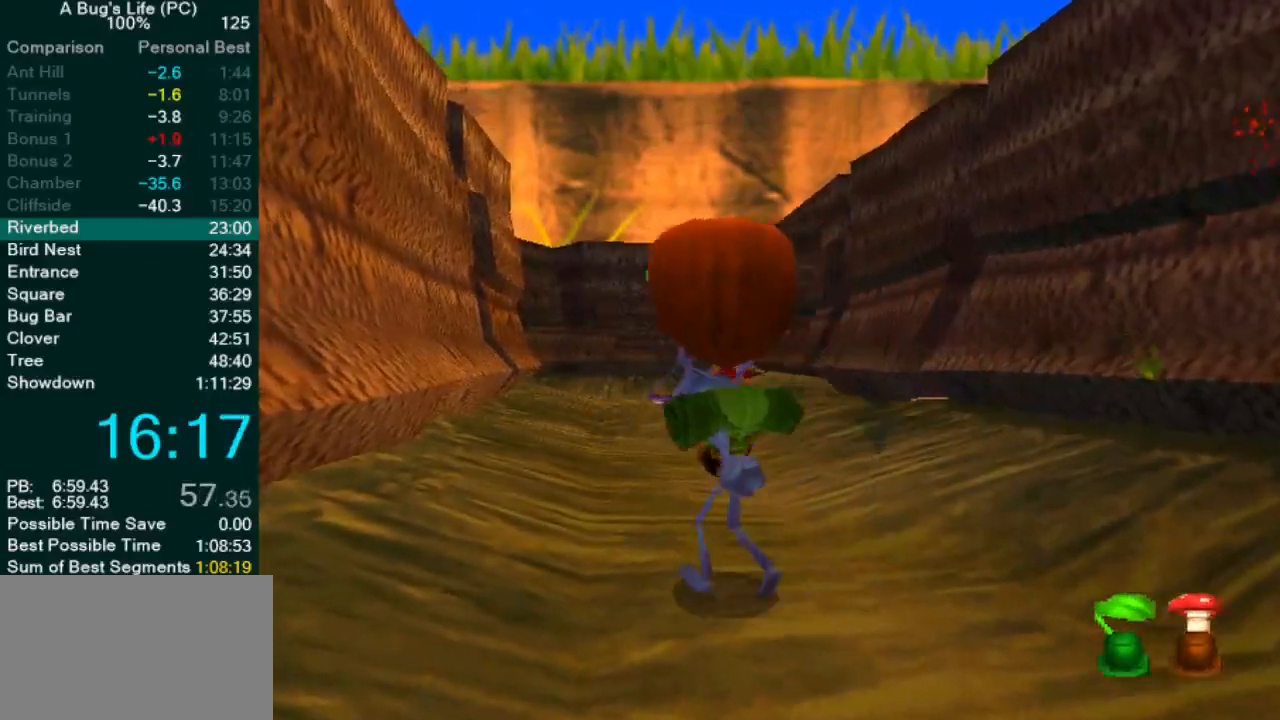
{"buttons": [], "left_stick": "up-left", "events": []}
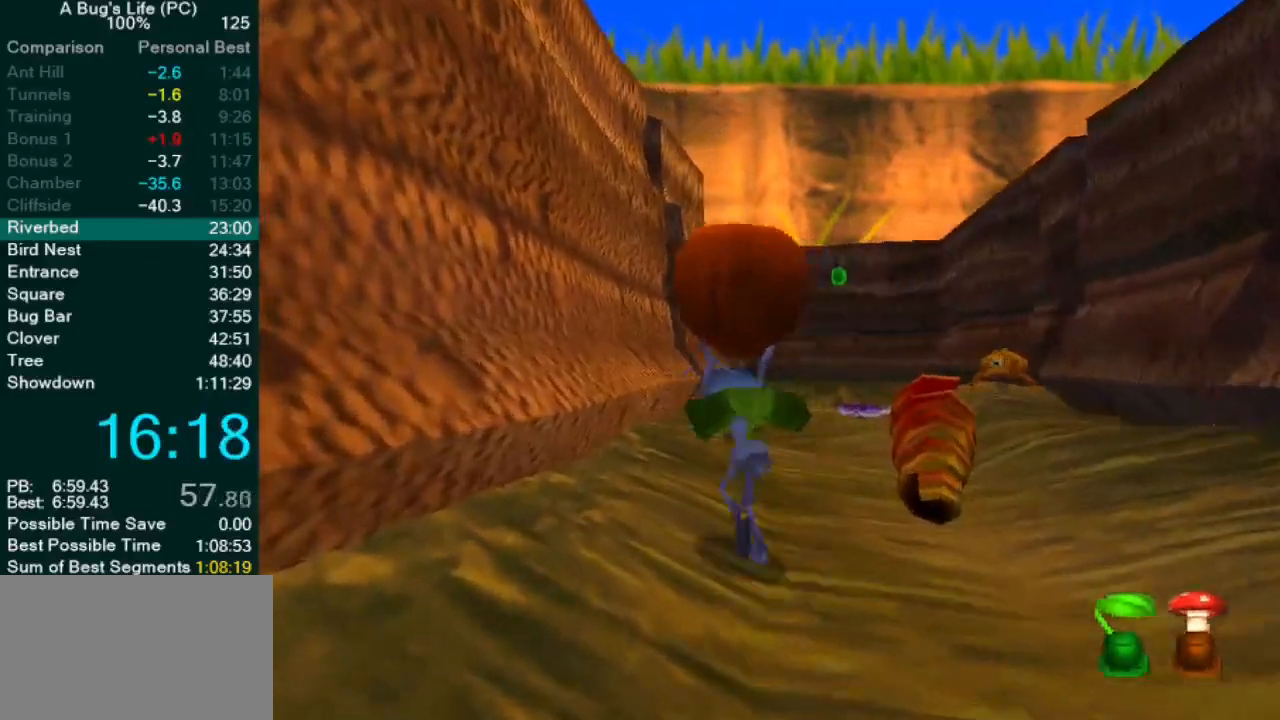
{"buttons": [], "left_stick": "center", "events": [[117, "left_stick", "center"]]}
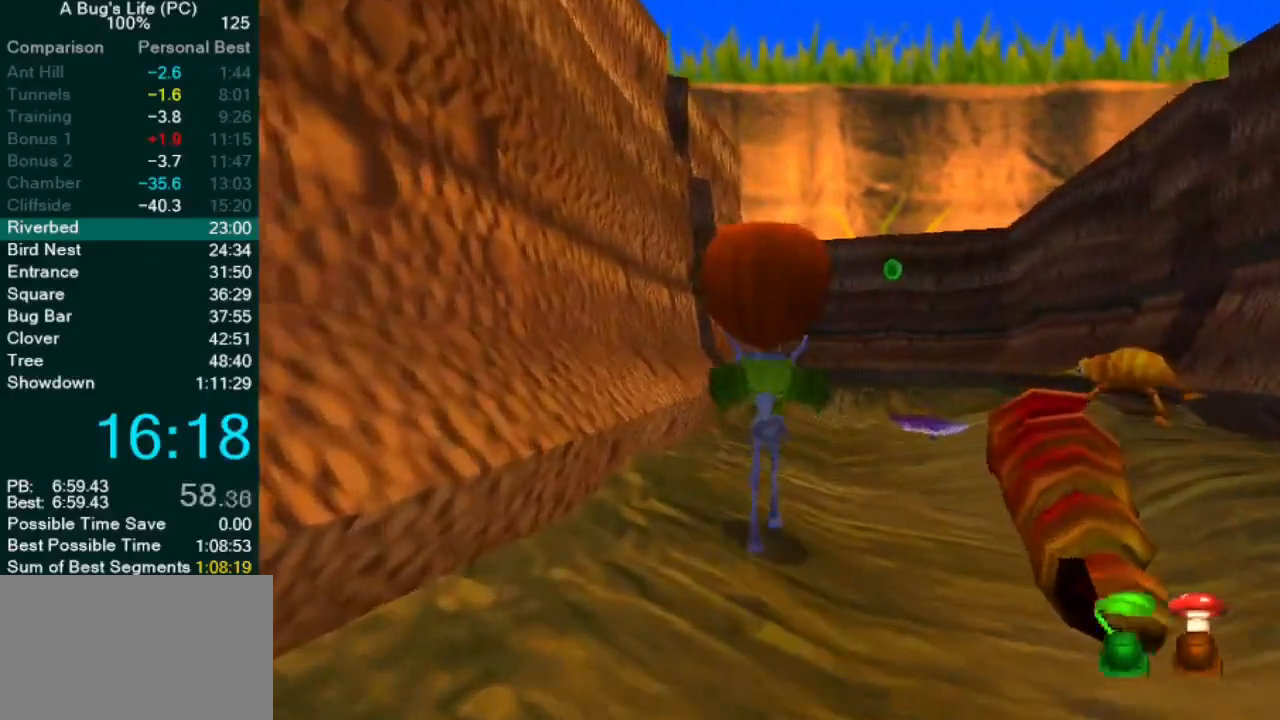
{"buttons": [], "left_stick": "center", "events": []}
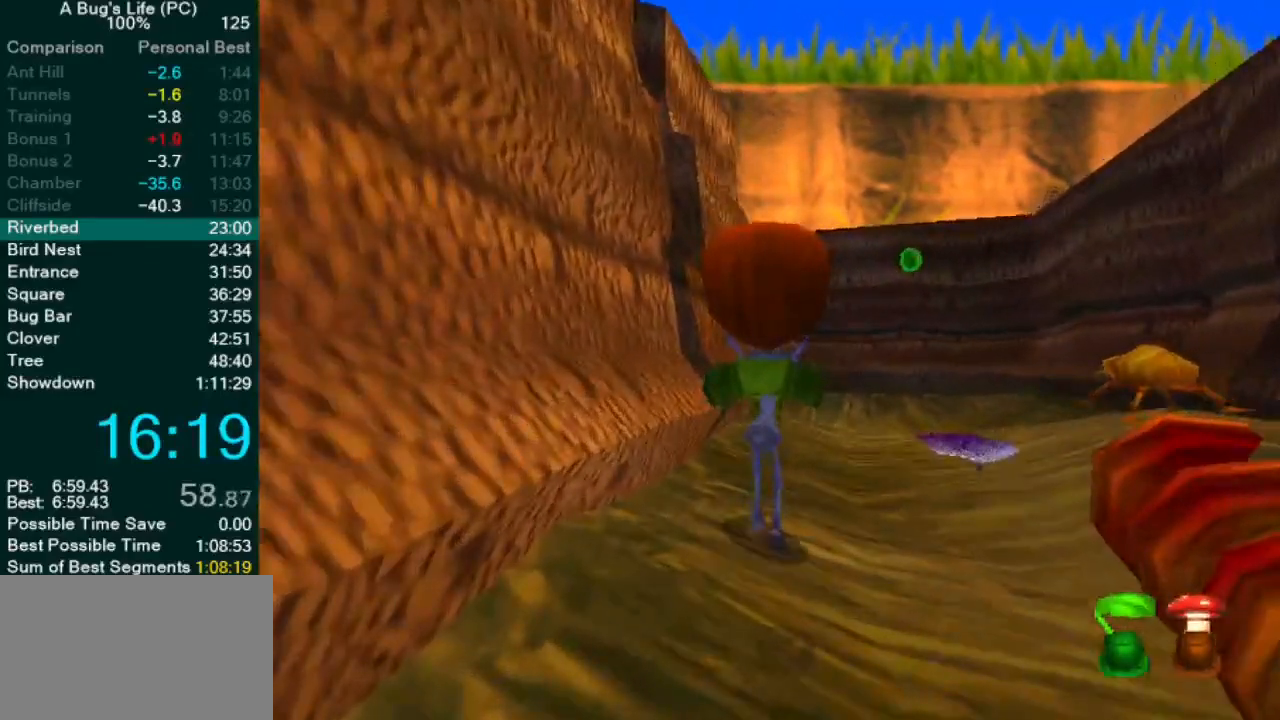
{"buttons": [], "left_stick": "center", "events": [[167, "left_stick", "up-right"], [400, "left_stick", "center"]]}
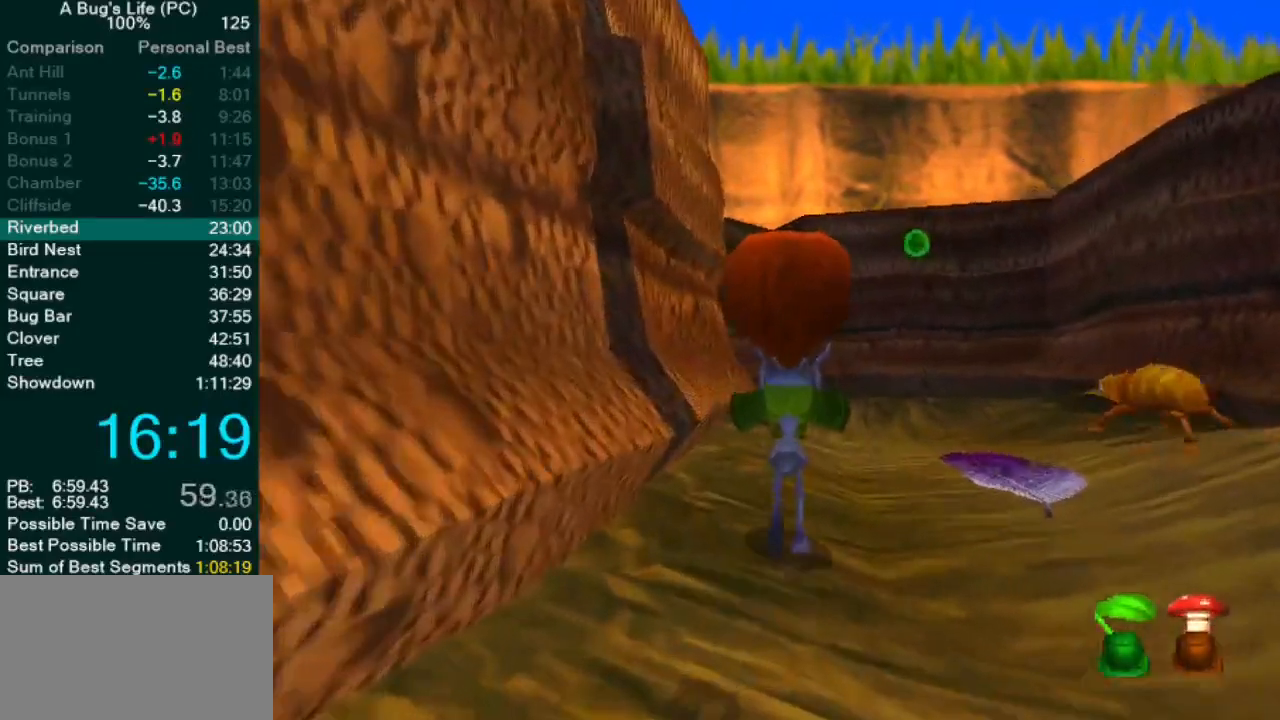
{"buttons": [], "left_stick": "center", "events": [[33, "left_stick", "up-right"], [217, "left_stick", "center"]]}
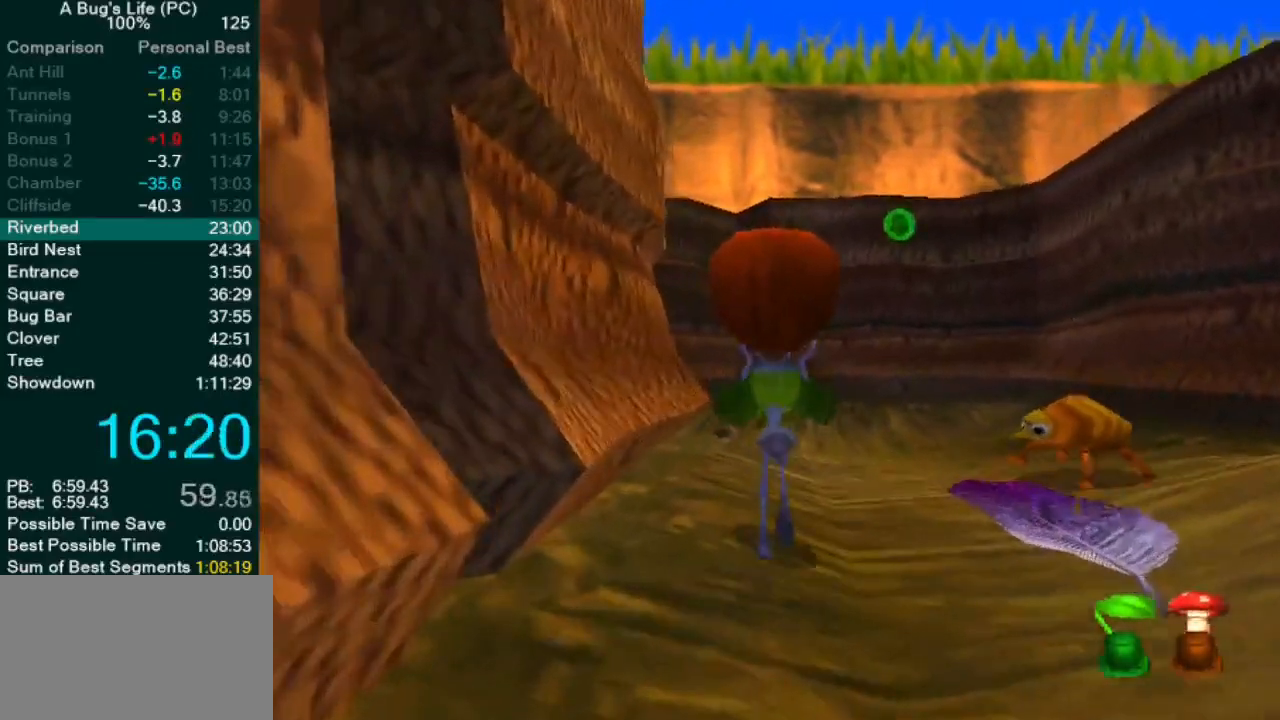
{"buttons": [], "left_stick": "center", "events": [[17, "left_stick", "up-left"], [167, "left_stick", "center"], [350, "left_stick", "up-left"], [450, "left_stick", "center"]]}
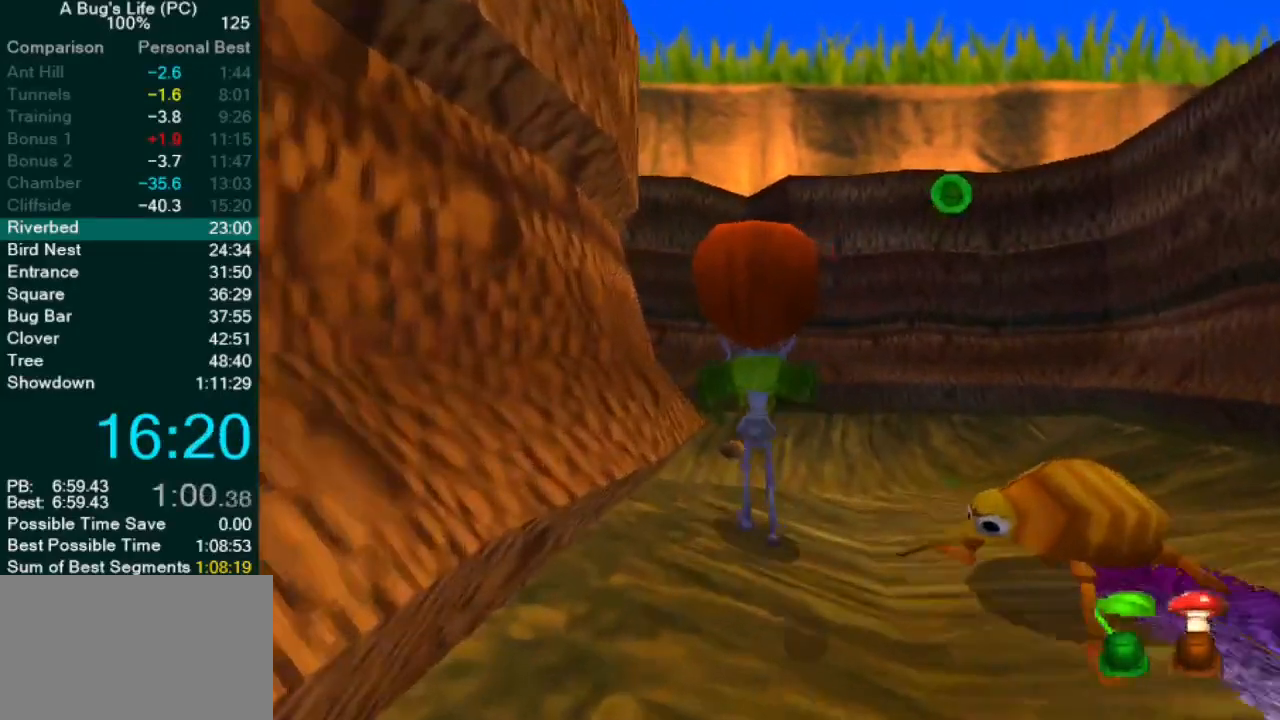
{"buttons": [], "left_stick": "center", "events": [[100, "left_stick", "up-right"], [500, "left_stick", "center"]]}
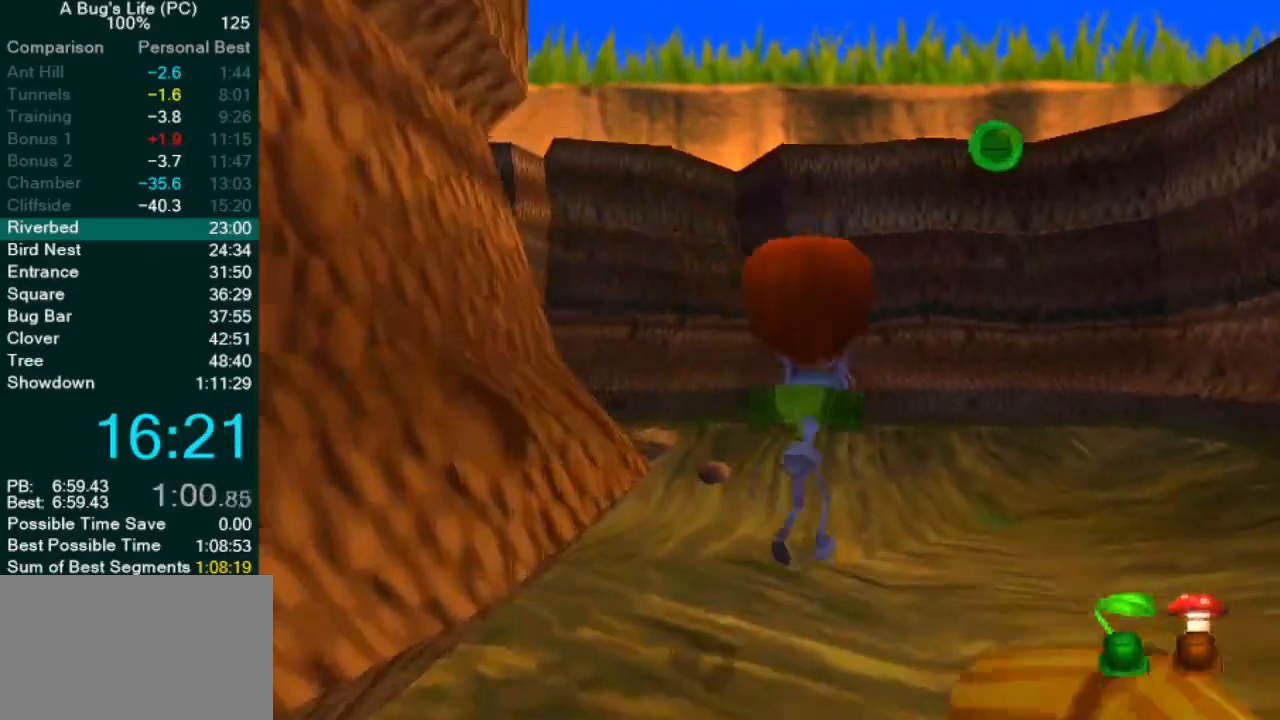
{"buttons": ["CROSS"], "left_stick": "up-right", "events": [[50, "SQUARE", "down"], [50, "left_stick", "up-right"], [117, "SQUARE", "up"], [250, "CROSS", "down"], [417, "CROSS", "up"], [483, "CROSS", "down"]]}
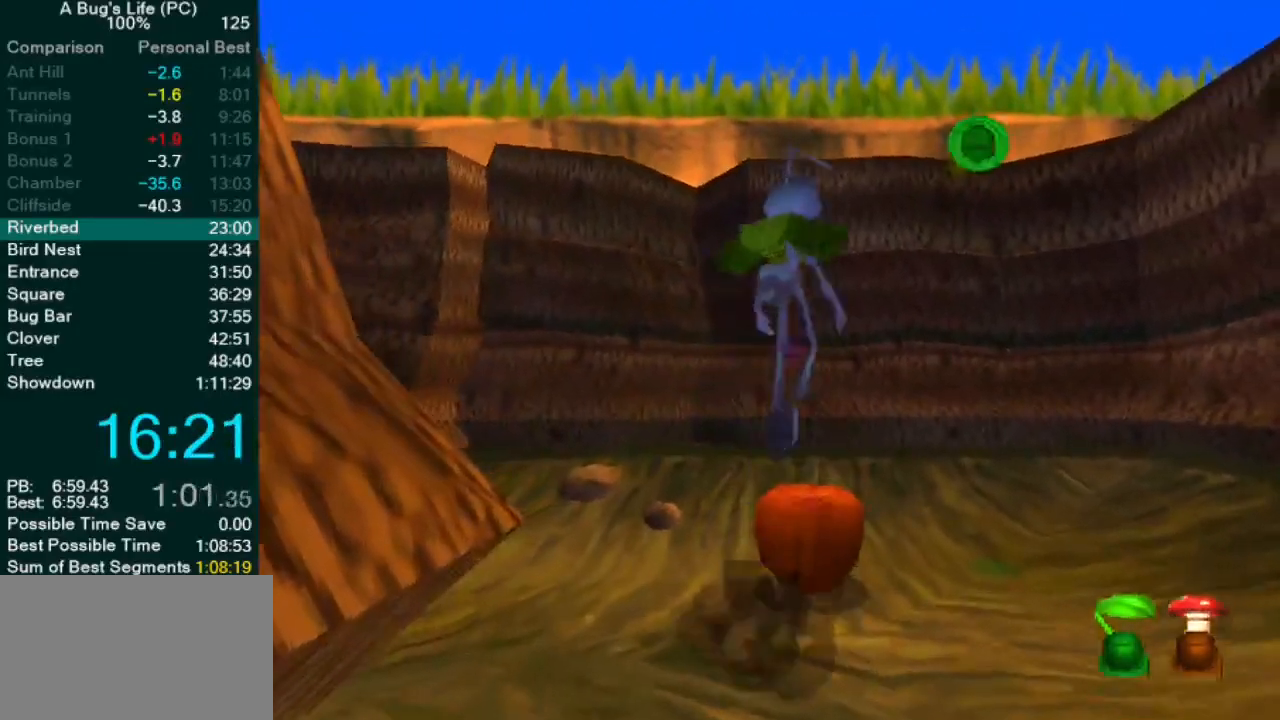
{"buttons": [], "left_stick": "right", "events": [[67, "left_stick", "center"], [83, "CROSS", "up"], [233, "left_stick", "up-left"], [300, "left_stick", "down-left"], [433, "left_stick", "down-right"], [500, "left_stick", "right"]]}
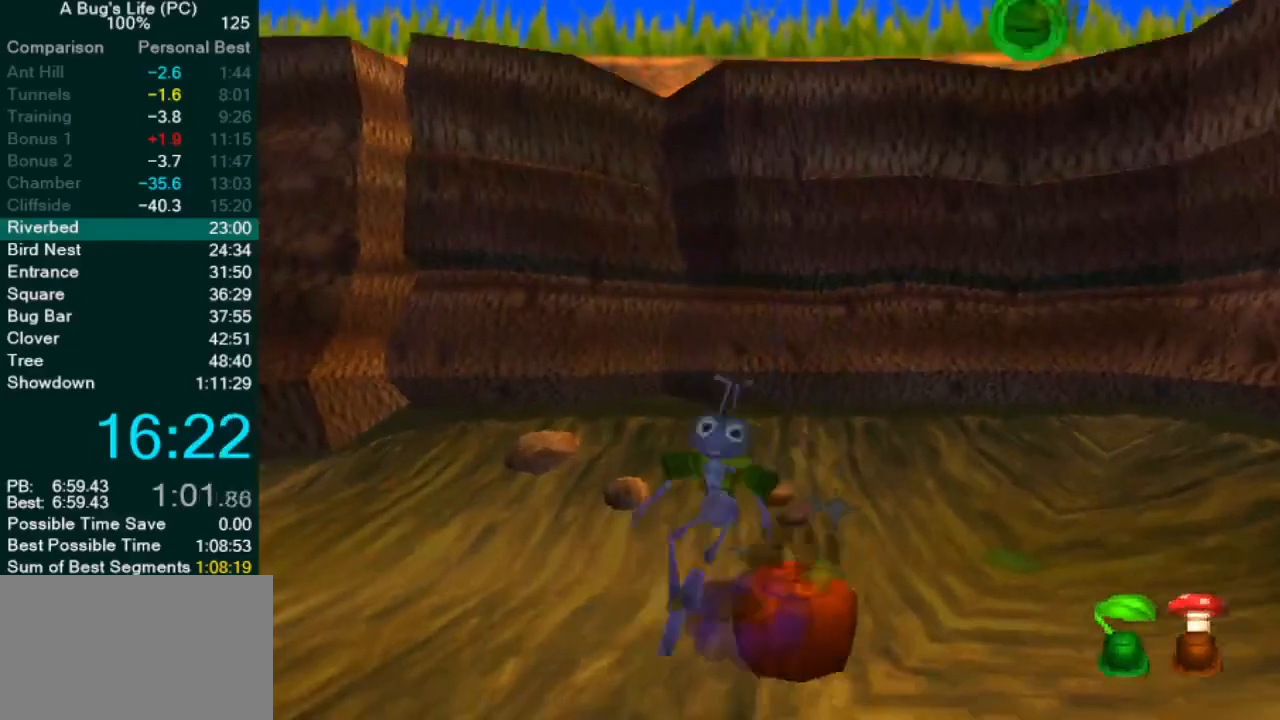
{"buttons": [], "left_stick": "center", "events": [[50, "CROSS", "down"], [167, "left_stick", "up-right"], [283, "left_stick", "center"], [483, "CROSS", "up"]]}
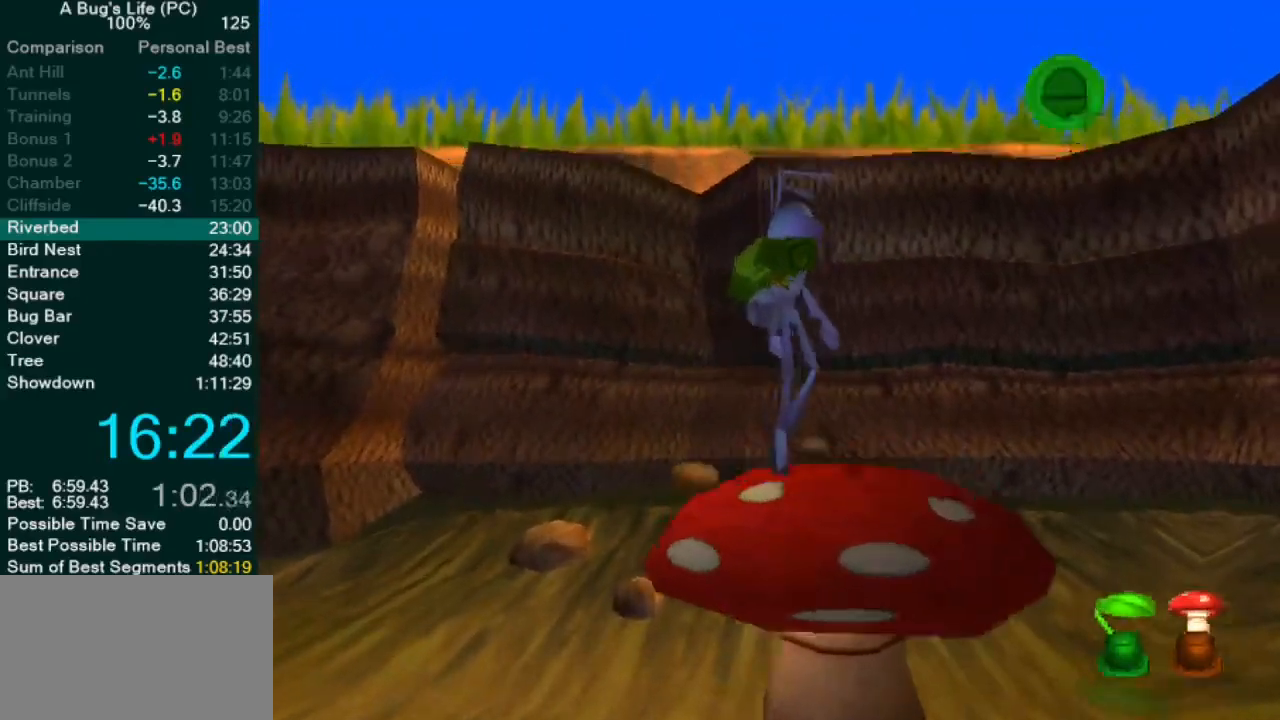
{"buttons": [], "left_stick": "up-right", "events": [[17, "left_stick", "right"], [50, "CROSS", "down"], [200, "left_stick", "up-right"], [267, "CROSS", "up"]]}
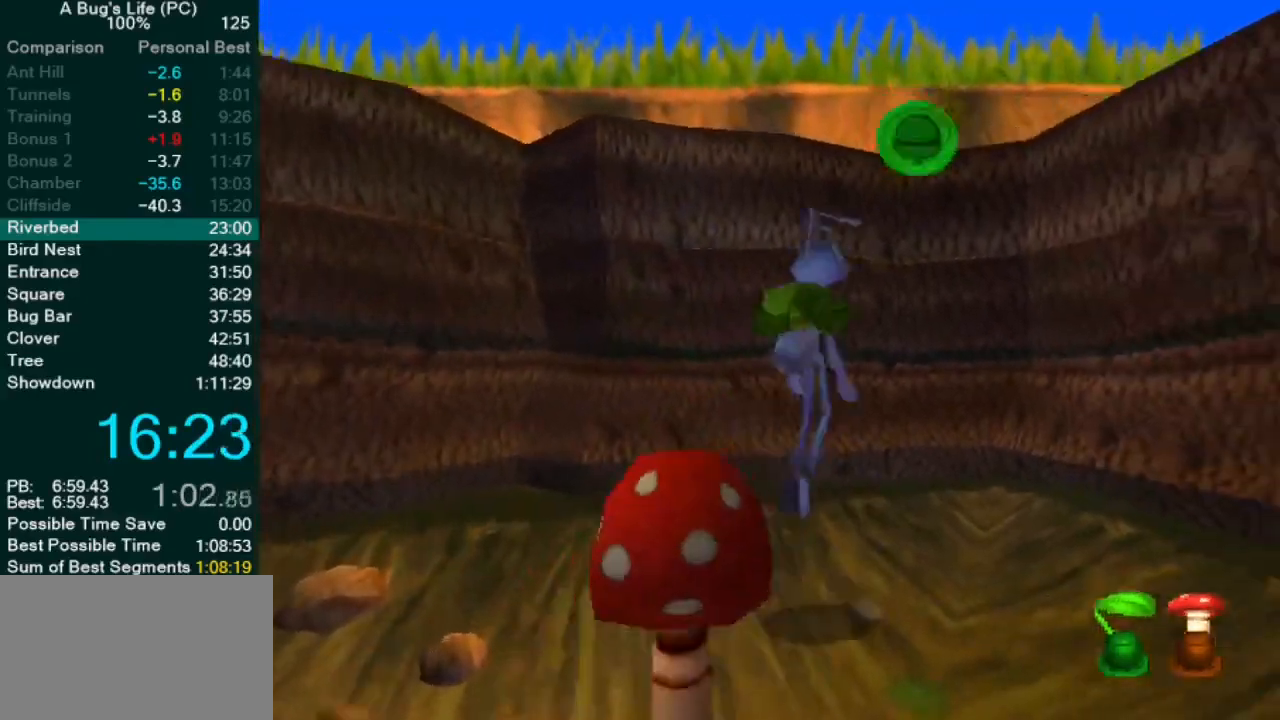
{"buttons": [], "left_stick": "down-left", "events": [[150, "left_stick", "up-left"], [200, "left_stick", "down-left"]]}
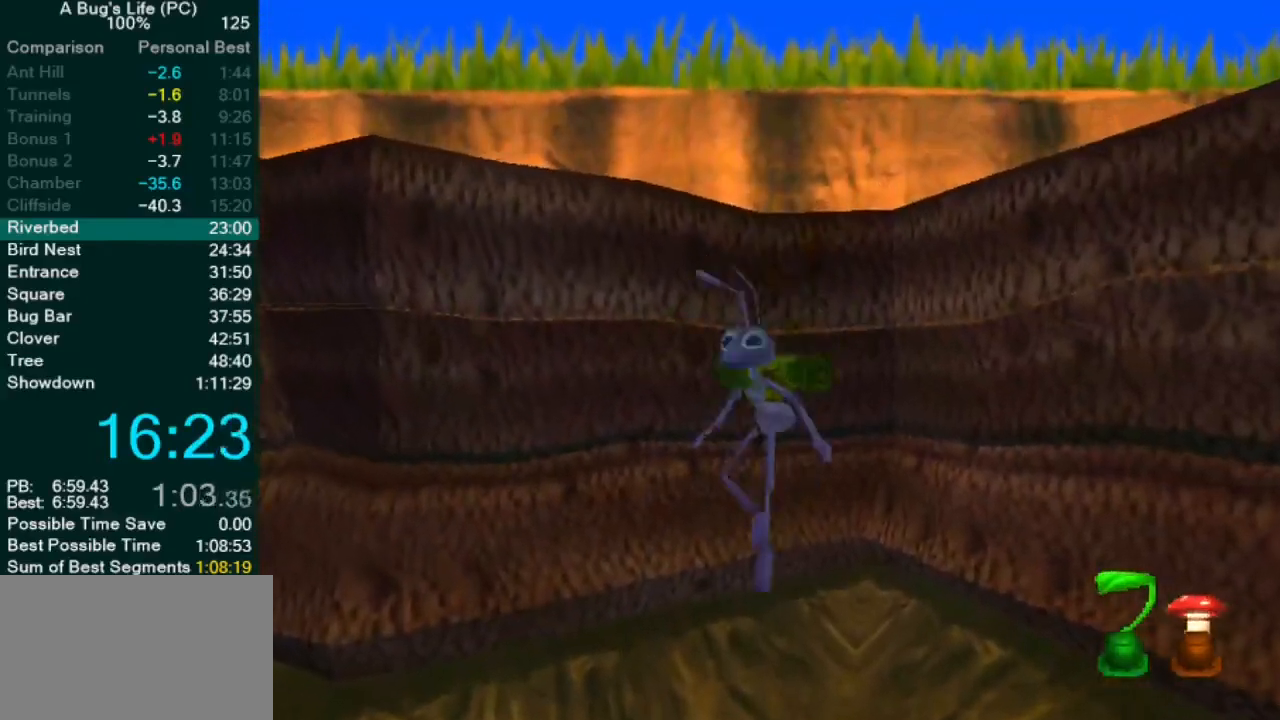
{"buttons": ["SQUARE", "L2"], "left_stick": "down", "events": [[333, "SQUARE", "down"], [350, "left_stick", "down"], [400, "SQUARE", "up"], [433, "L2", "down"], [467, "SQUARE", "down"]]}
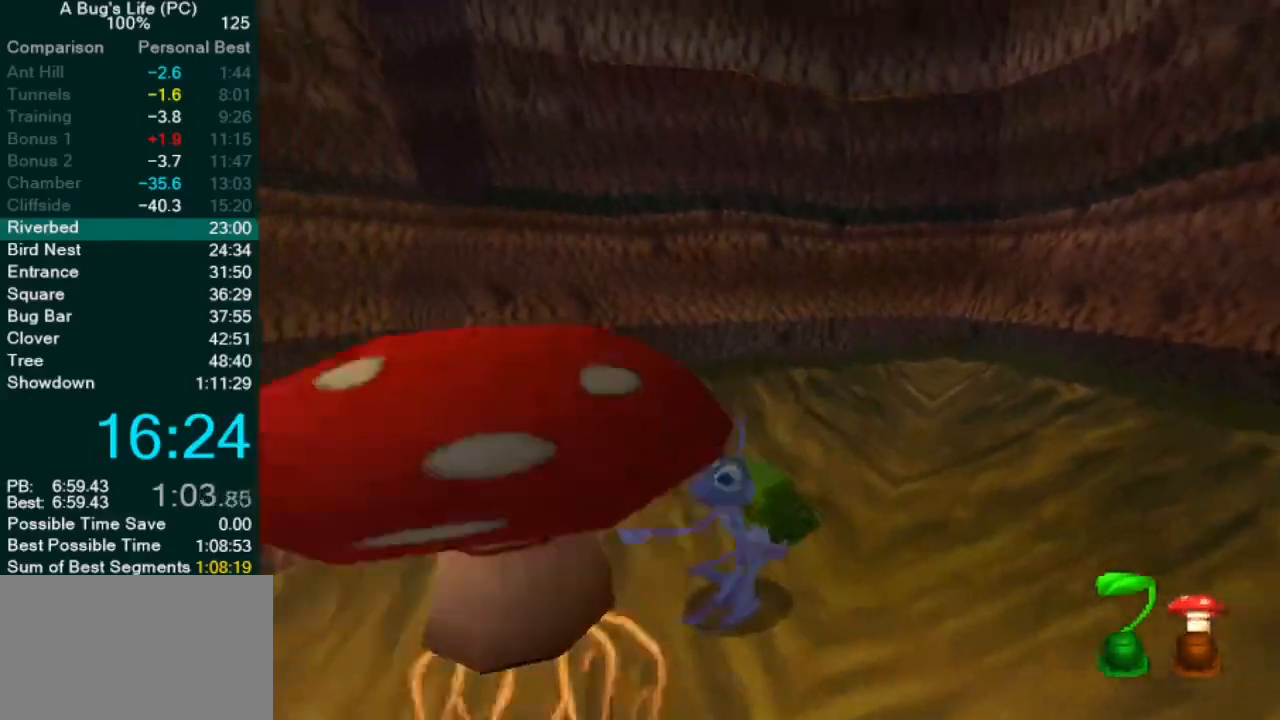
{"buttons": [], "left_stick": "left", "events": [[17, "left_stick", "center"], [33, "SQUARE", "up"], [200, "L2", "up"], [233, "left_stick", "left"]]}
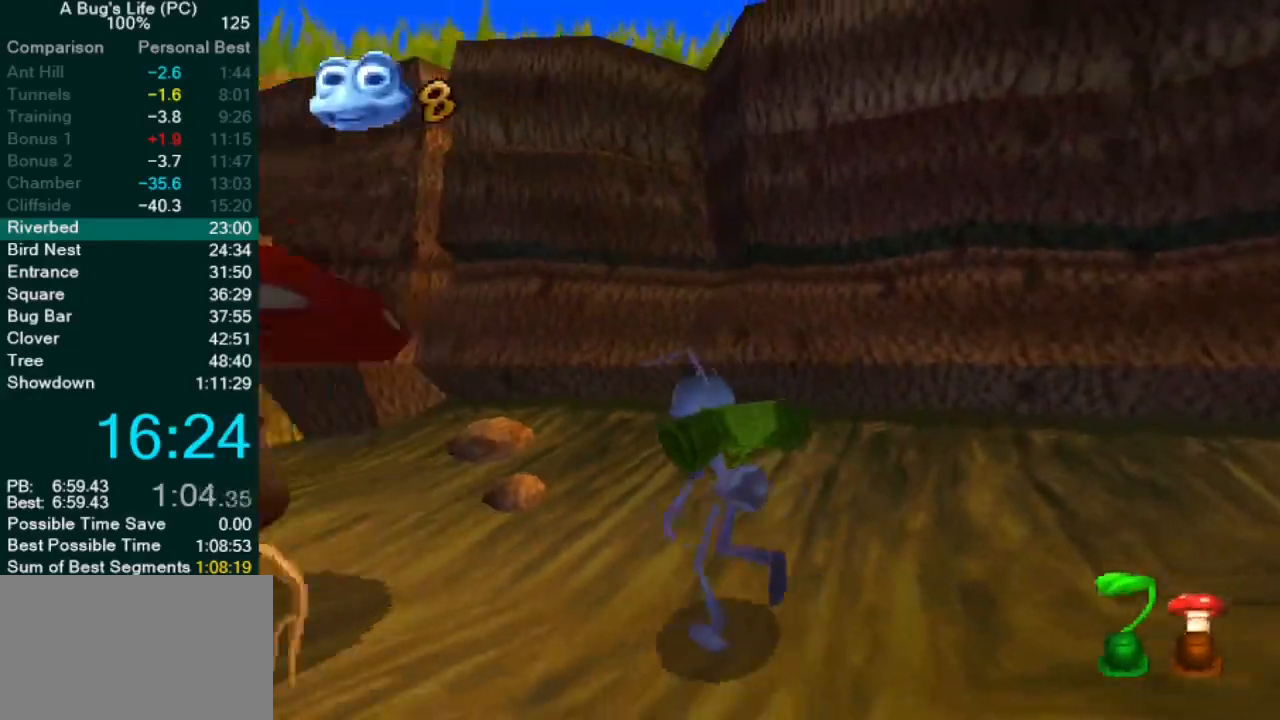
{"buttons": [], "left_stick": "down", "events": [[283, "left_stick", "down"]]}
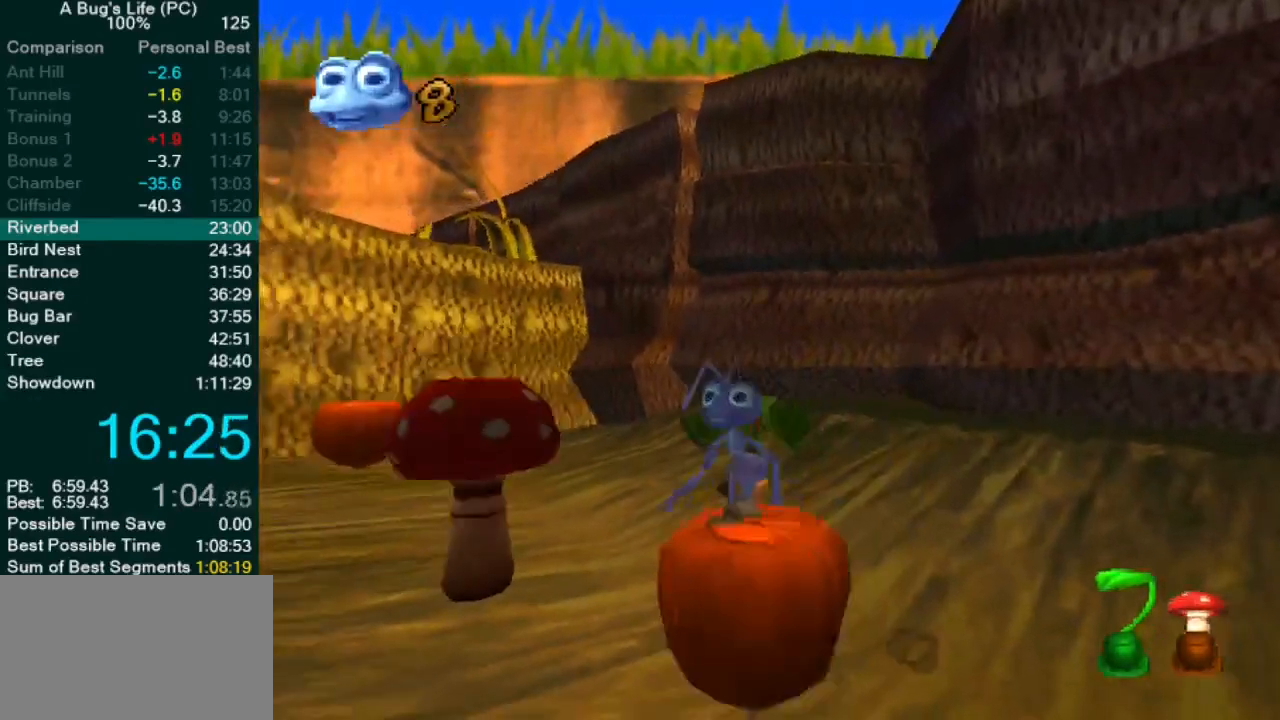
{"buttons": [], "left_stick": "center", "events": [[100, "left_stick", "center"], [417, "SQUARE", "down"], [483, "SQUARE", "up"]]}
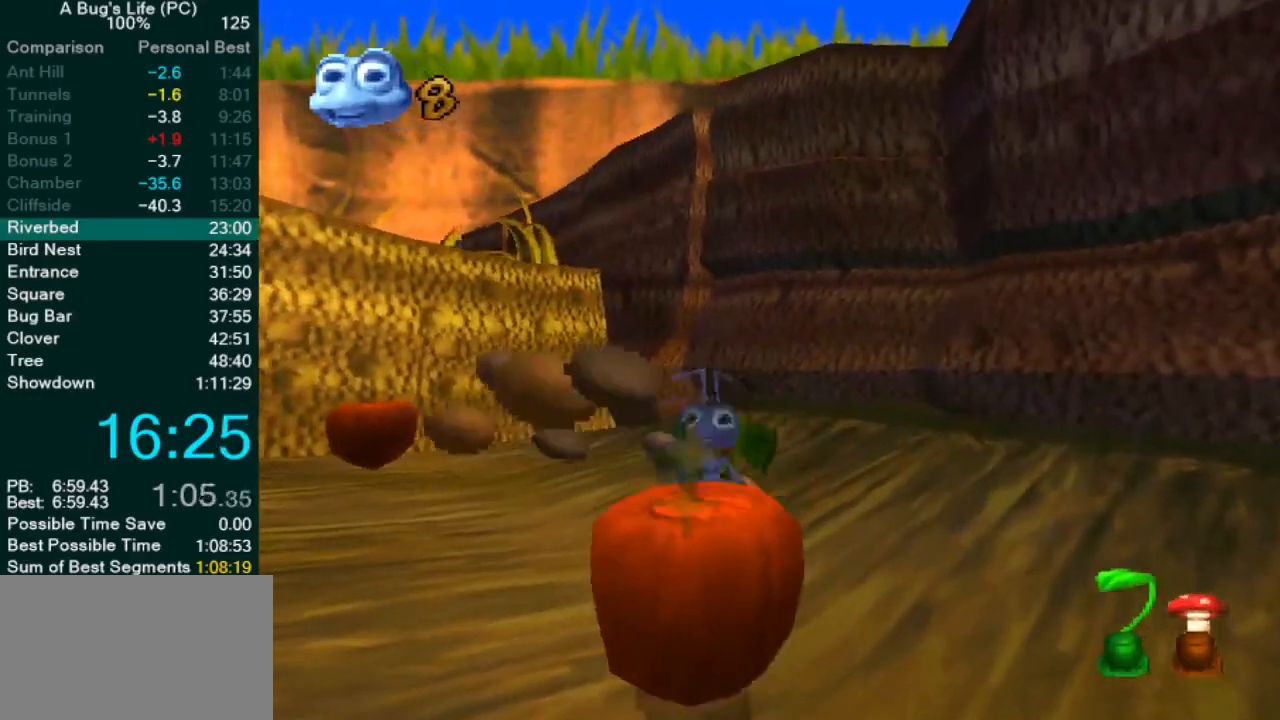
{"buttons": [], "left_stick": "up-left", "events": [[17, "left_stick", "left"], [83, "TRIANGLE", "down"], [117, "TRIANGLE", "up"], [150, "left_stick", "up-left"]]}
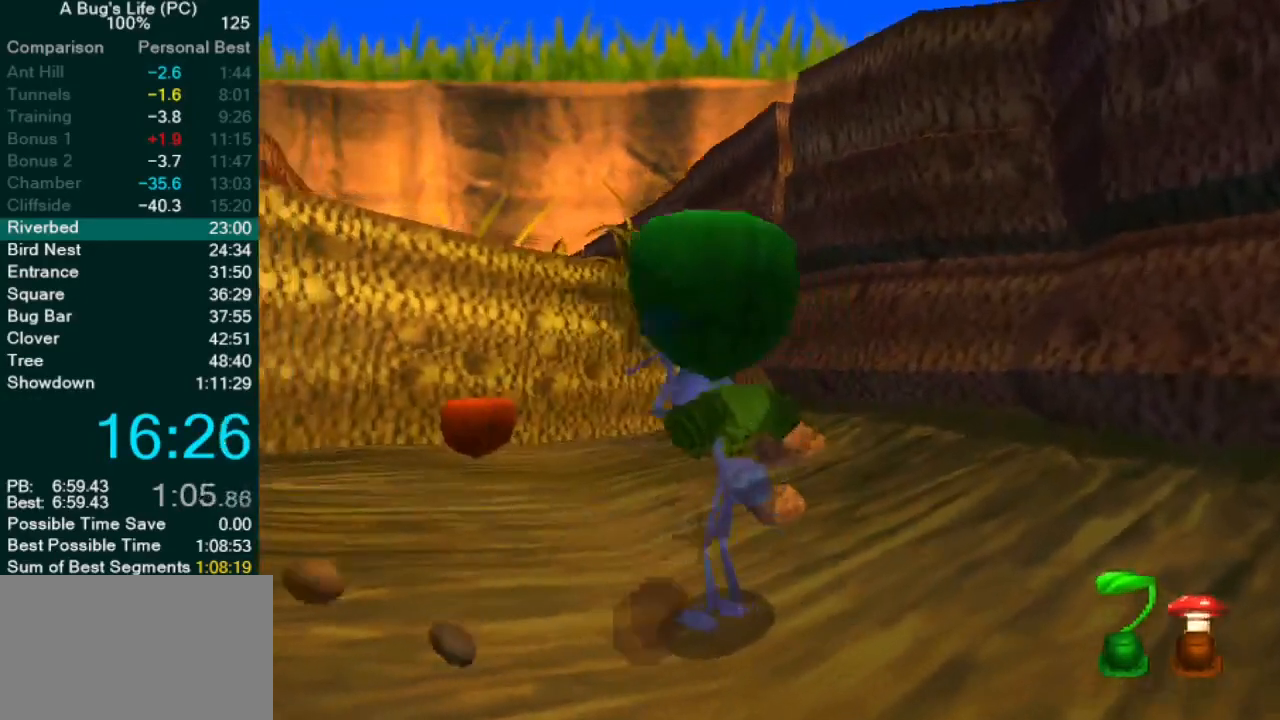
{"buttons": [], "left_stick": "up-left", "events": []}
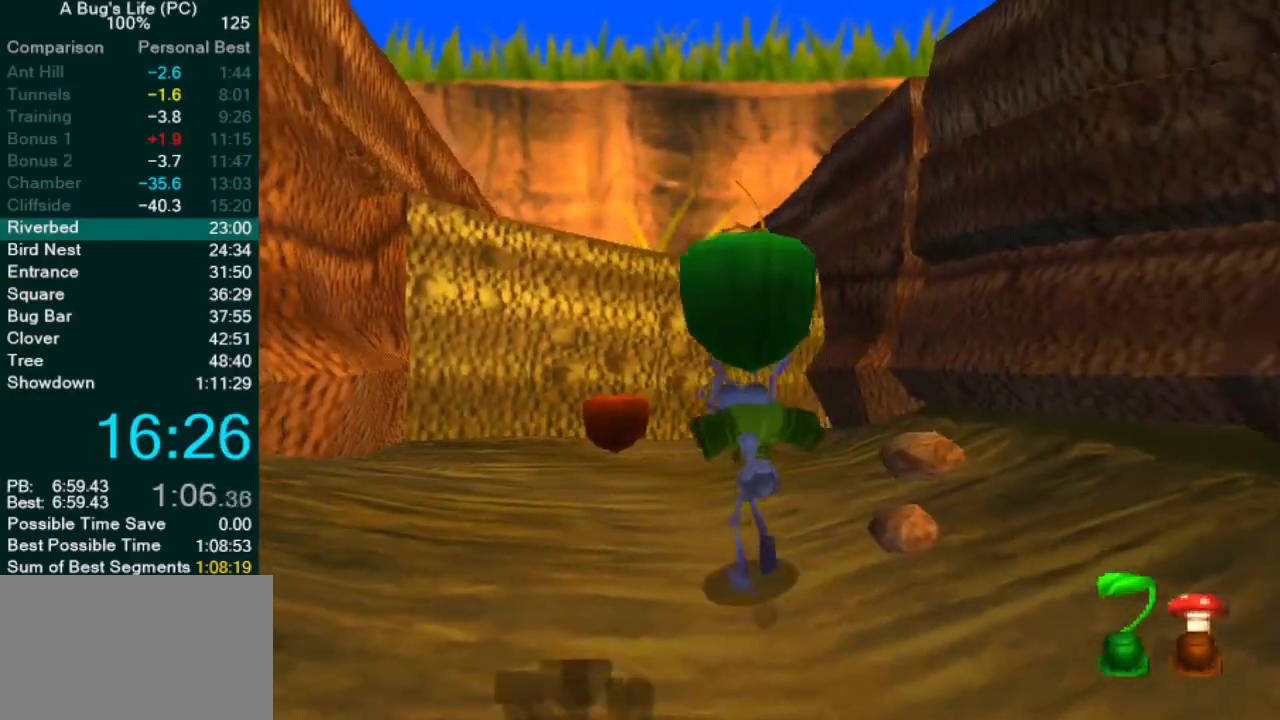
{"buttons": [], "left_stick": "up-left", "events": []}
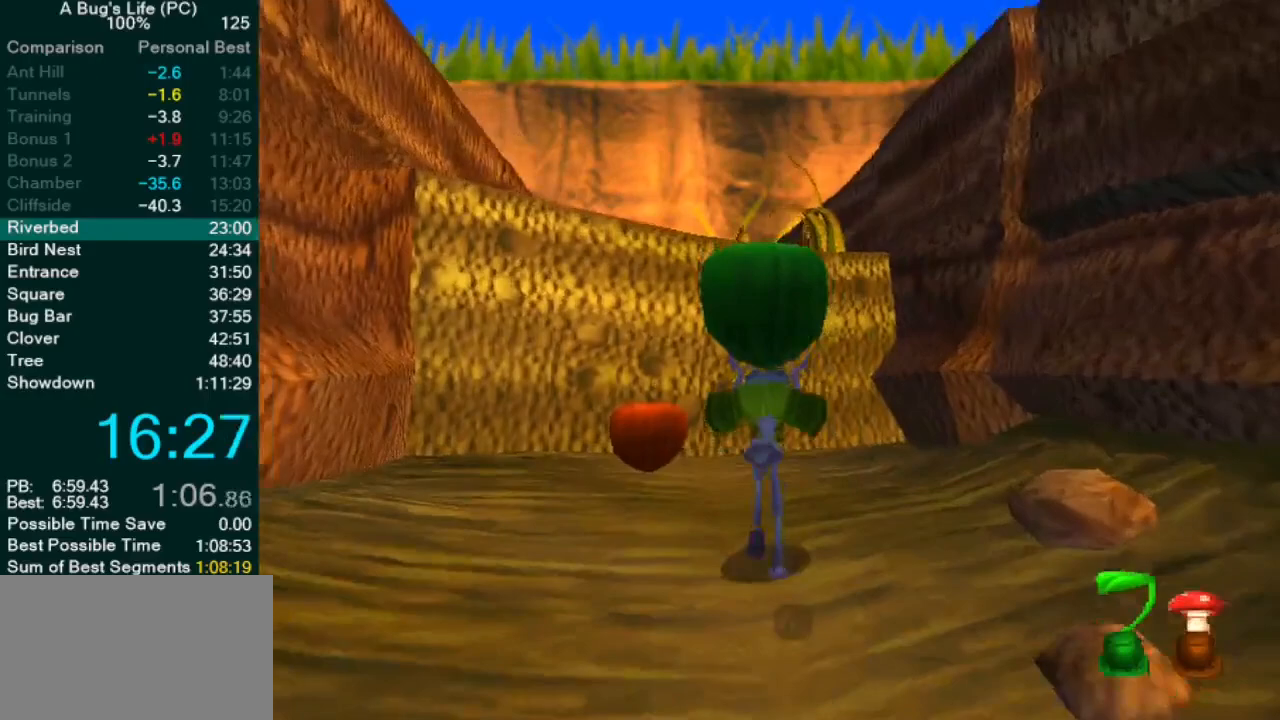
{"buttons": ["SQUARE"], "left_stick": "center", "events": [[483, "SQUARE", "down"], [483, "left_stick", "center"]]}
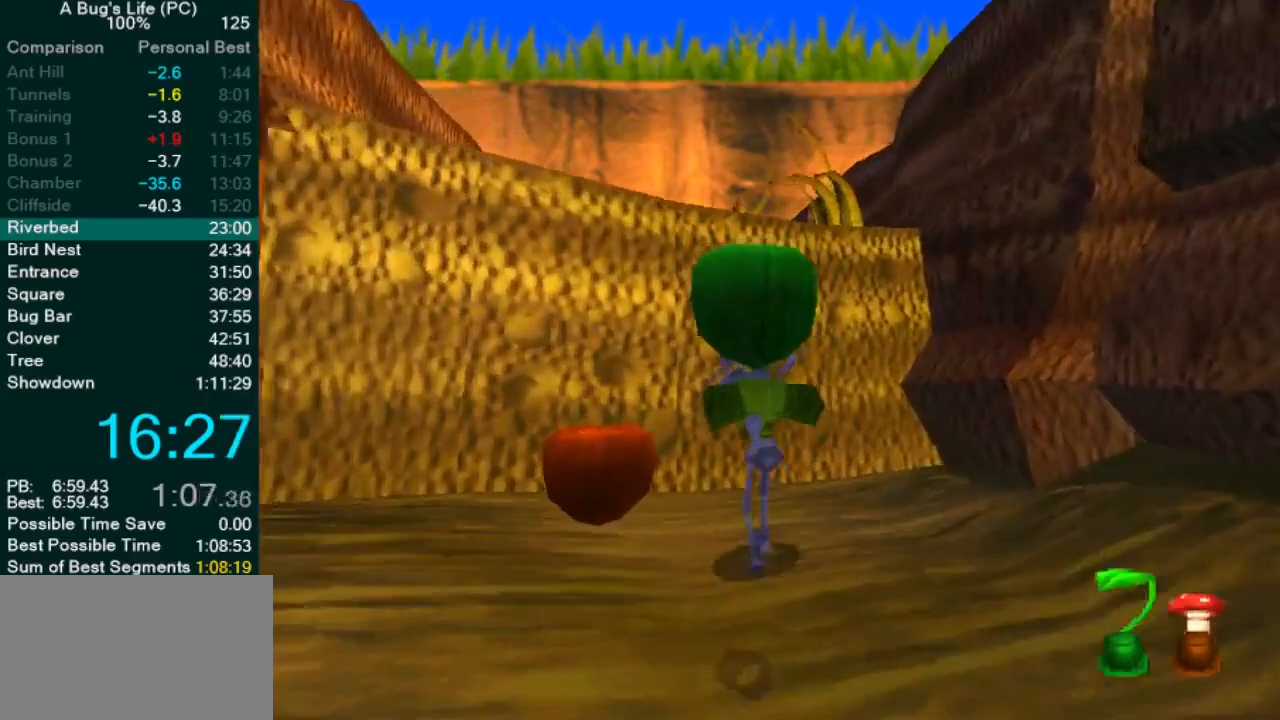
{"buttons": ["CROSS"], "left_stick": "center", "events": [[50, "SQUARE", "up"], [50, "left_stick", "up"], [100, "left_stick", "center"], [167, "CROSS", "down"]]}
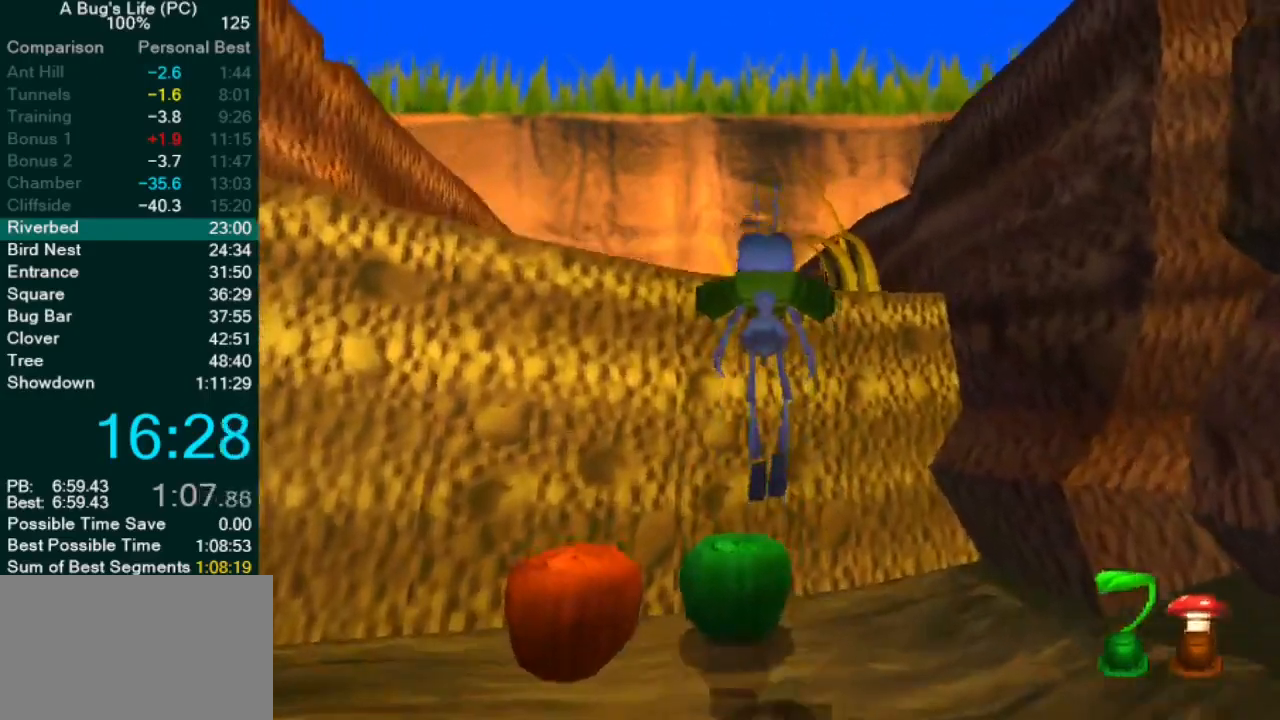
{"buttons": [], "left_stick": "down", "events": [[67, "CROSS", "up"], [117, "left_stick", "up-left"], [250, "left_stick", "down-left"], [433, "left_stick", "down"]]}